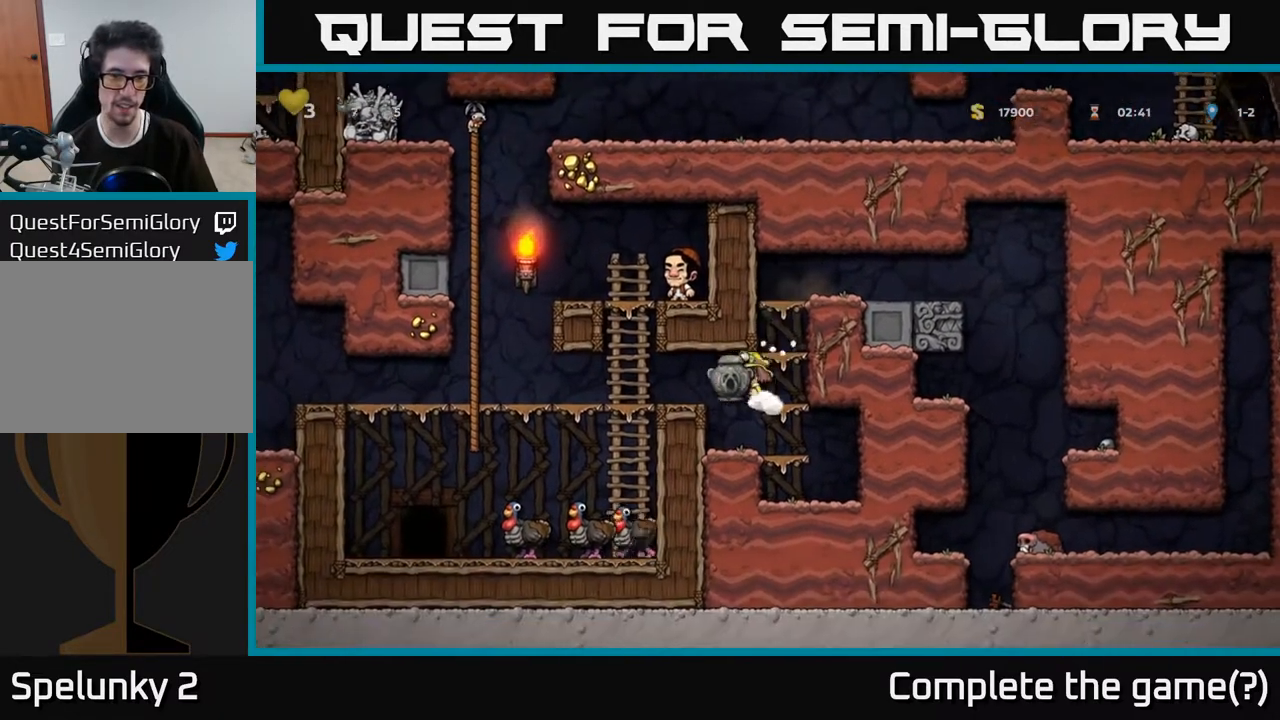
Gameplay with a controller (Xbox layout); each line is a JSON object with the inputs held at the frame after it. "events" lists button and stick changes between this image and that frame as [ms after this image, input, new state], when the widget could be followed in between. Not read: L3 R3.
{"buttons": ["DPAD_UP", "DPAD_LEFT"], "left_stick": "center", "right_stick": "center", "events": [[50, "A", "down"], [200, "A", "up"], [483, "DPAD_UP", "down"]]}
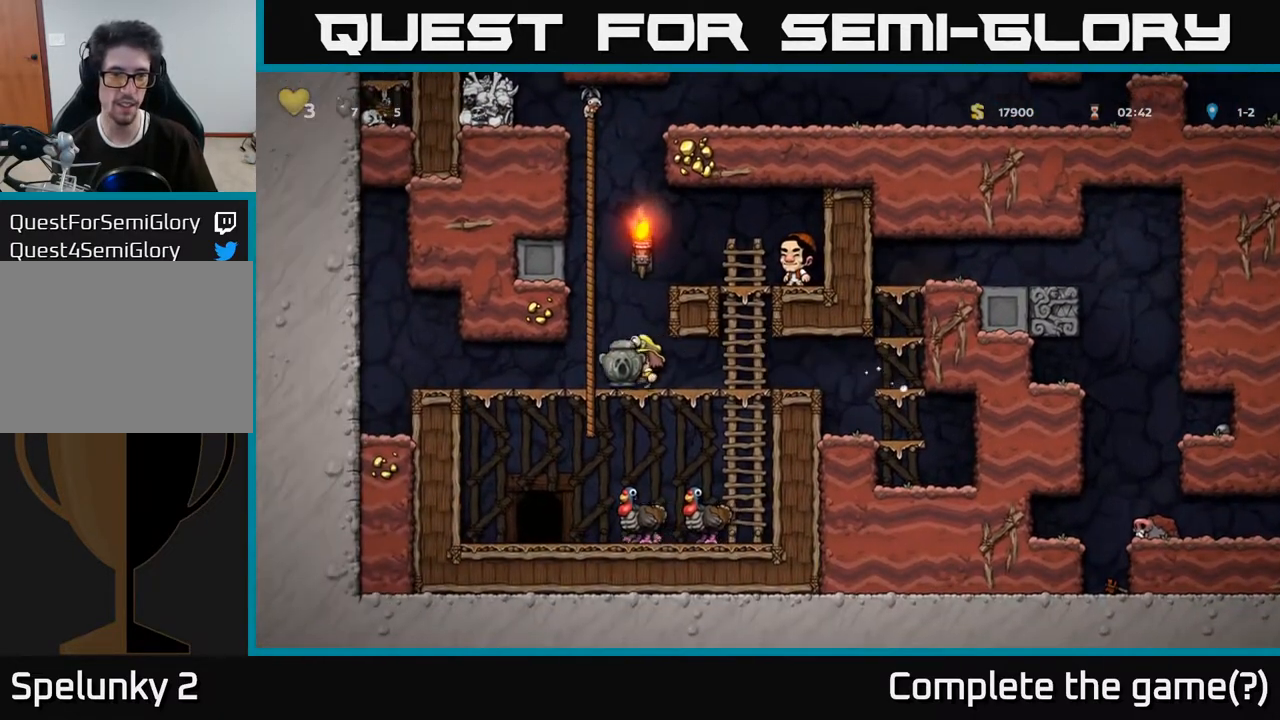
{"buttons": ["DPAD_UP"], "left_stick": "center", "right_stick": "center", "events": [[17, "A", "down"], [83, "DPAD_LEFT", "up"], [200, "A", "up"], [283, "A", "down"], [500, "A", "up"]]}
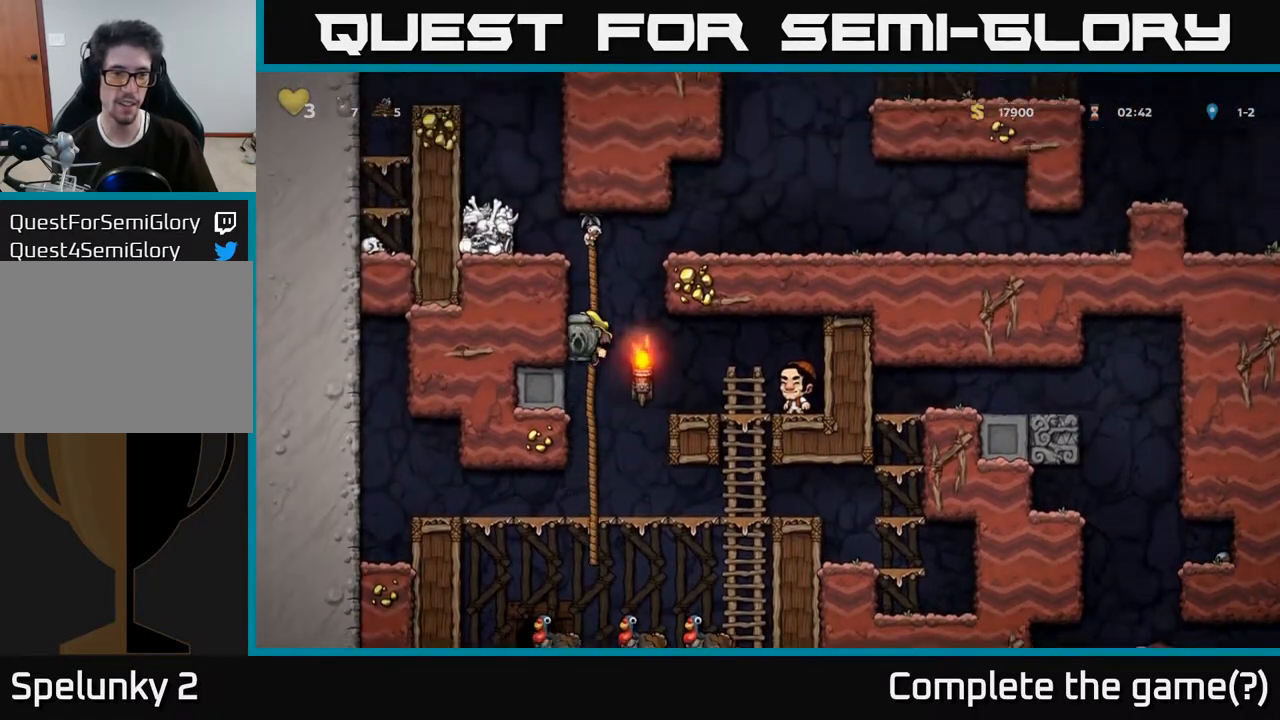
{"buttons": ["A", "DPAD_RIGHT"], "left_stick": "center", "right_stick": "center", "events": [[317, "DPAD_RIGHT", "down"], [333, "A", "down"], [350, "DPAD_UP", "up"]]}
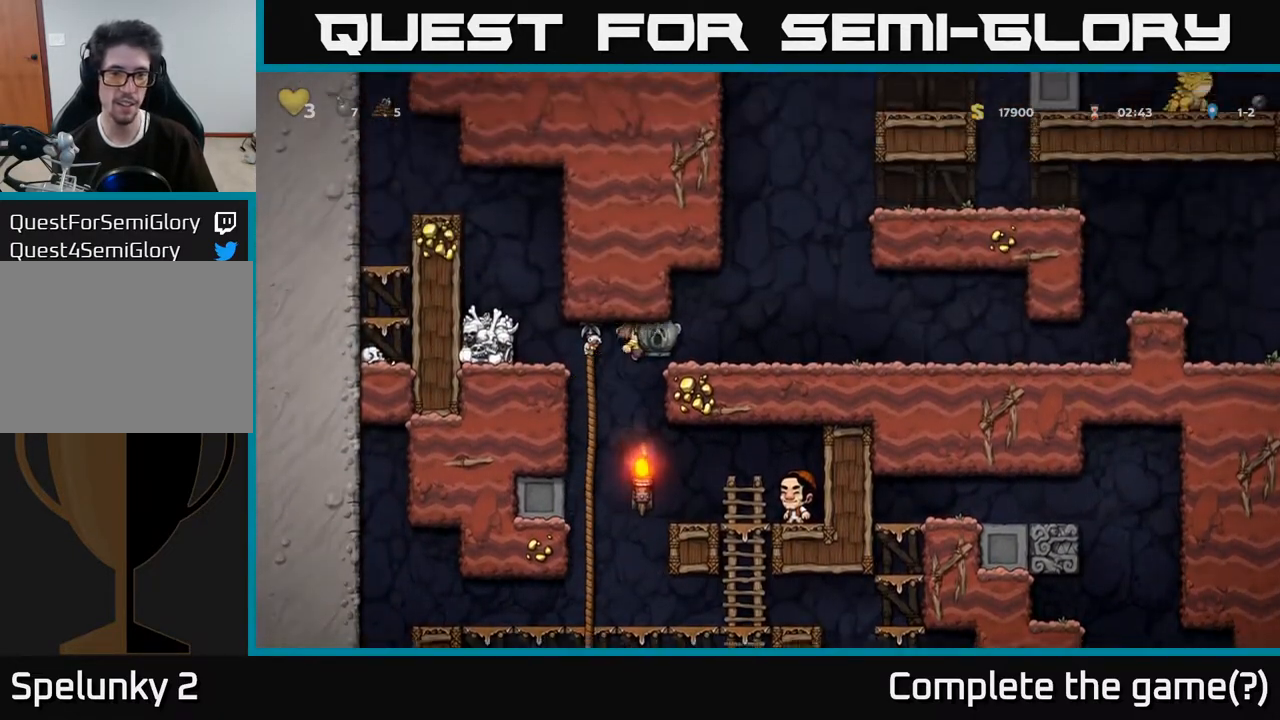
{"buttons": ["DPAD_RIGHT"], "left_stick": "center", "right_stick": "center", "events": [[100, "A", "up"]]}
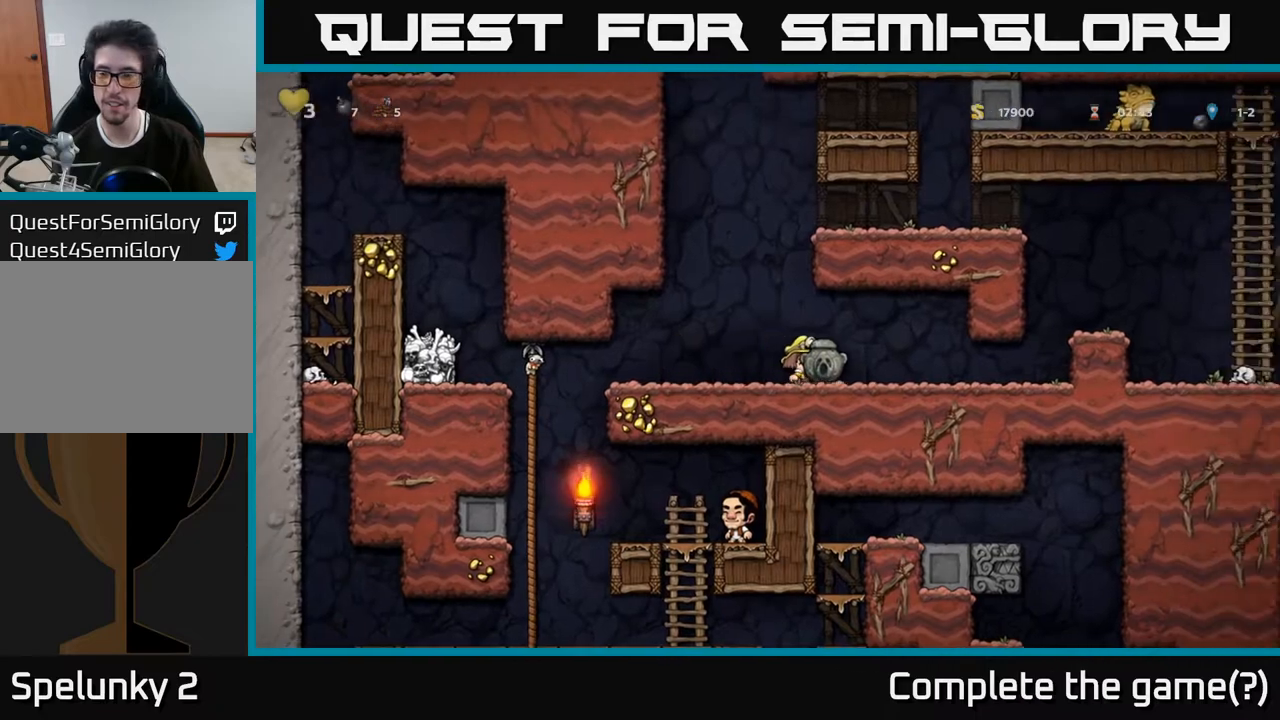
{"buttons": ["DPAD_RIGHT"], "left_stick": "center", "right_stick": "center", "events": []}
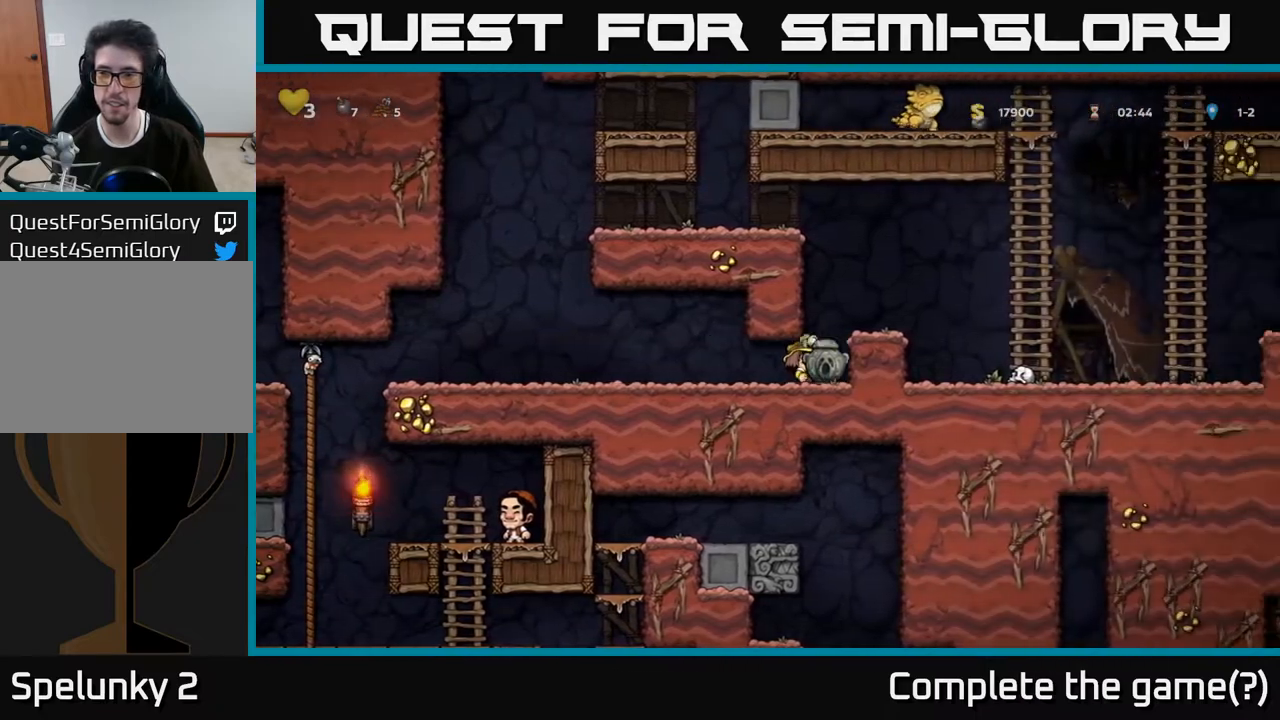
{"buttons": ["A", "DPAD_RIGHT"], "left_stick": "center", "right_stick": "center", "events": [[50, "A", "down"], [217, "A", "up"], [250, "DPAD_RIGHT", "up"], [417, "DPAD_RIGHT", "down"], [483, "A", "down"]]}
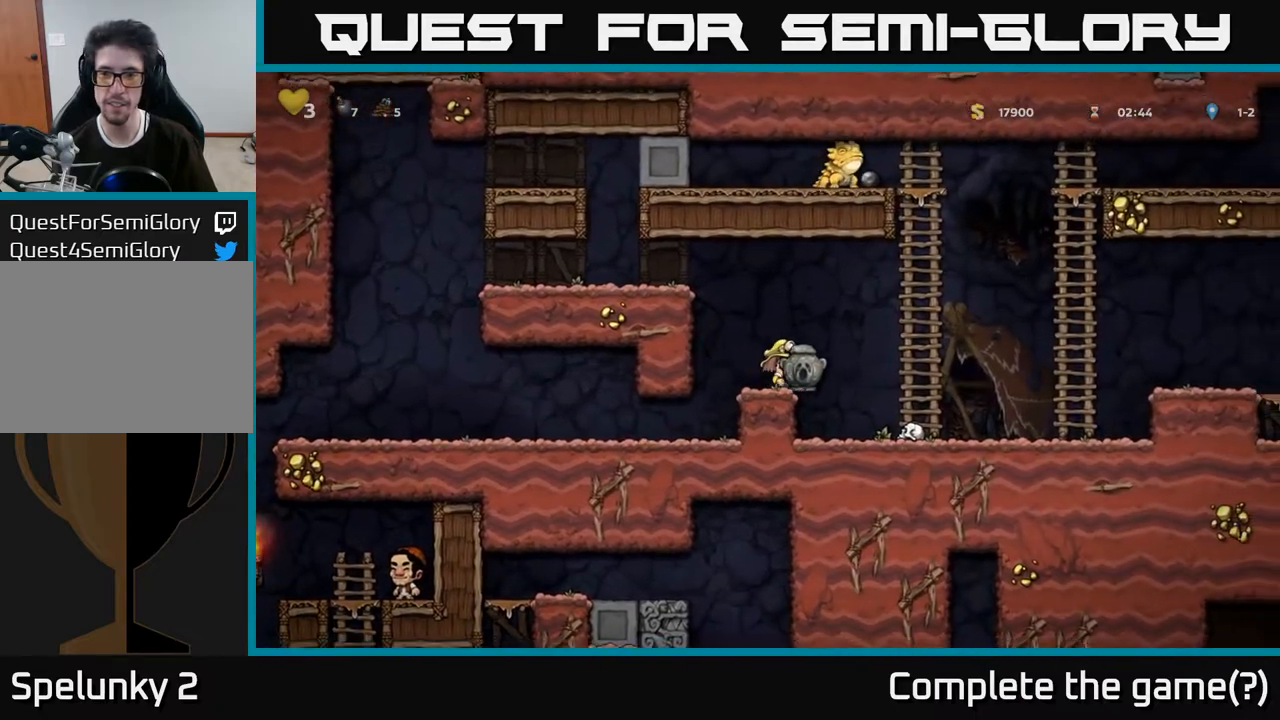
{"buttons": ["DPAD_RIGHT"], "left_stick": "center", "right_stick": "center", "events": [[367, "A", "up"]]}
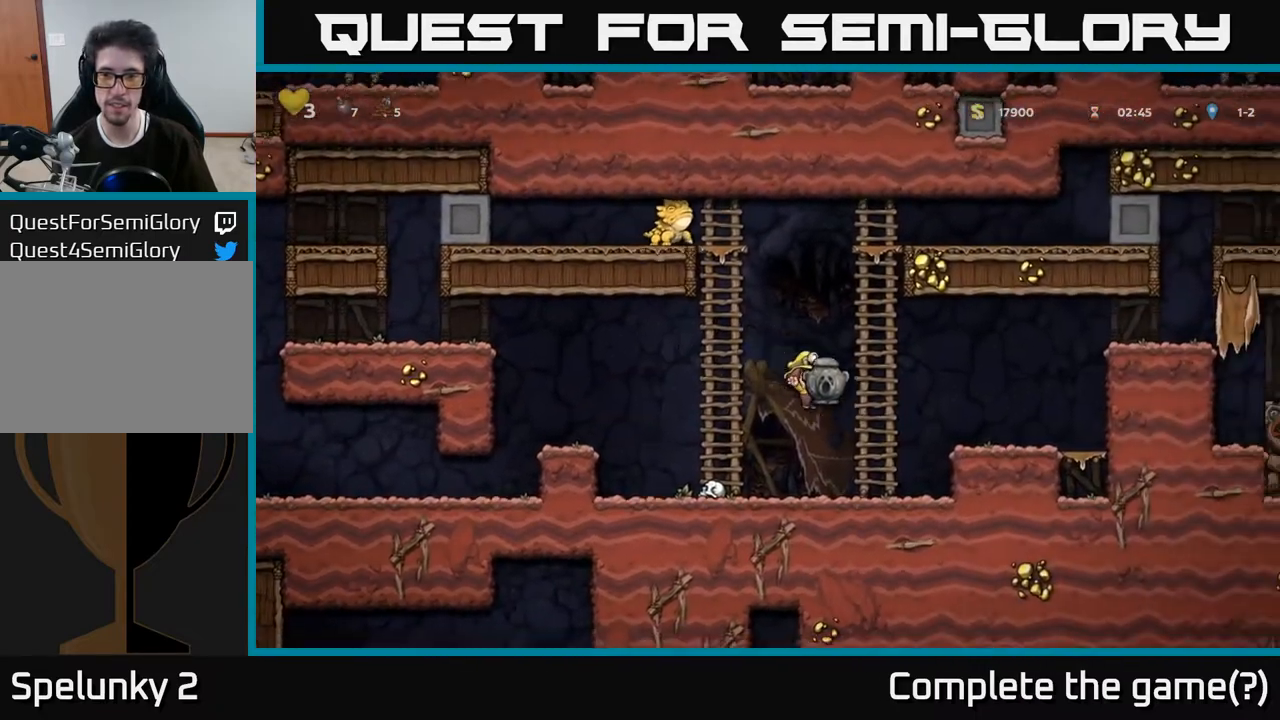
{"buttons": ["DPAD_RIGHT"], "left_stick": "center", "right_stick": "center", "events": [[33, "DPAD_RIGHT", "up"], [183, "DPAD_RIGHT", "down"], [200, "A", "down"], [383, "A", "up"]]}
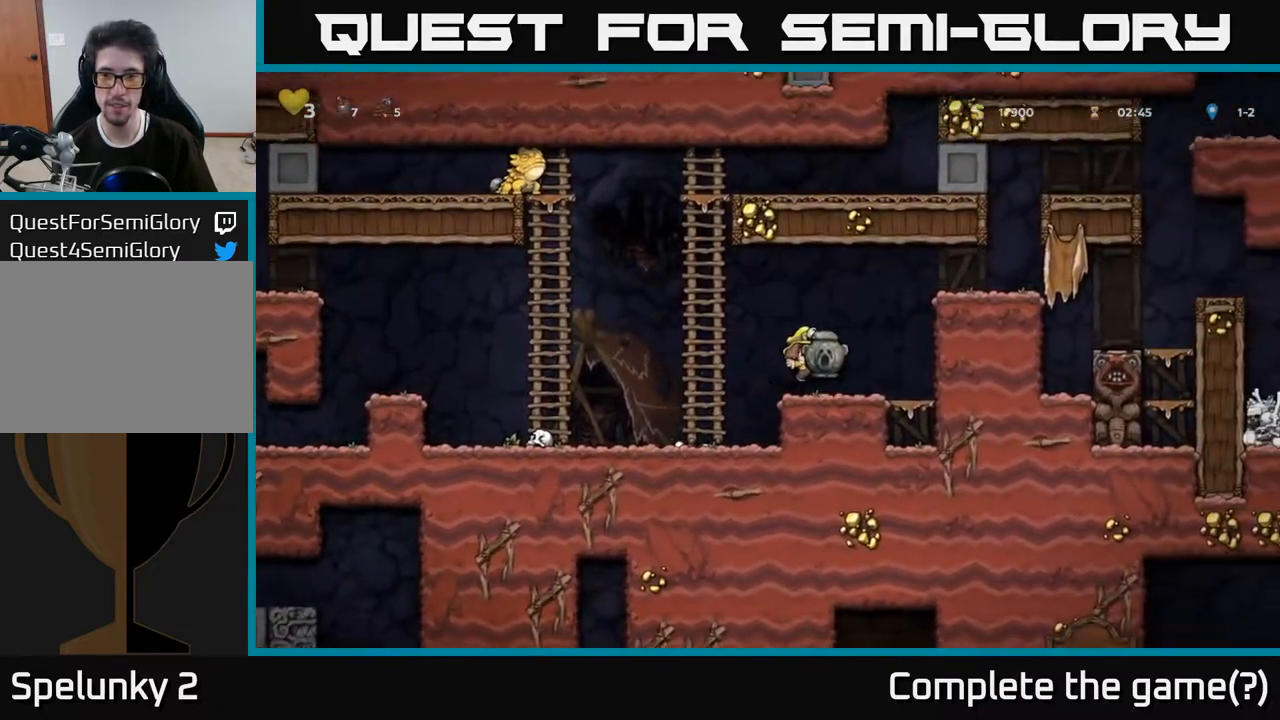
{"buttons": ["A", "DPAD_RIGHT"], "left_stick": "center", "right_stick": "center", "events": [[150, "A", "down"], [317, "A", "up"], [483, "A", "down"]]}
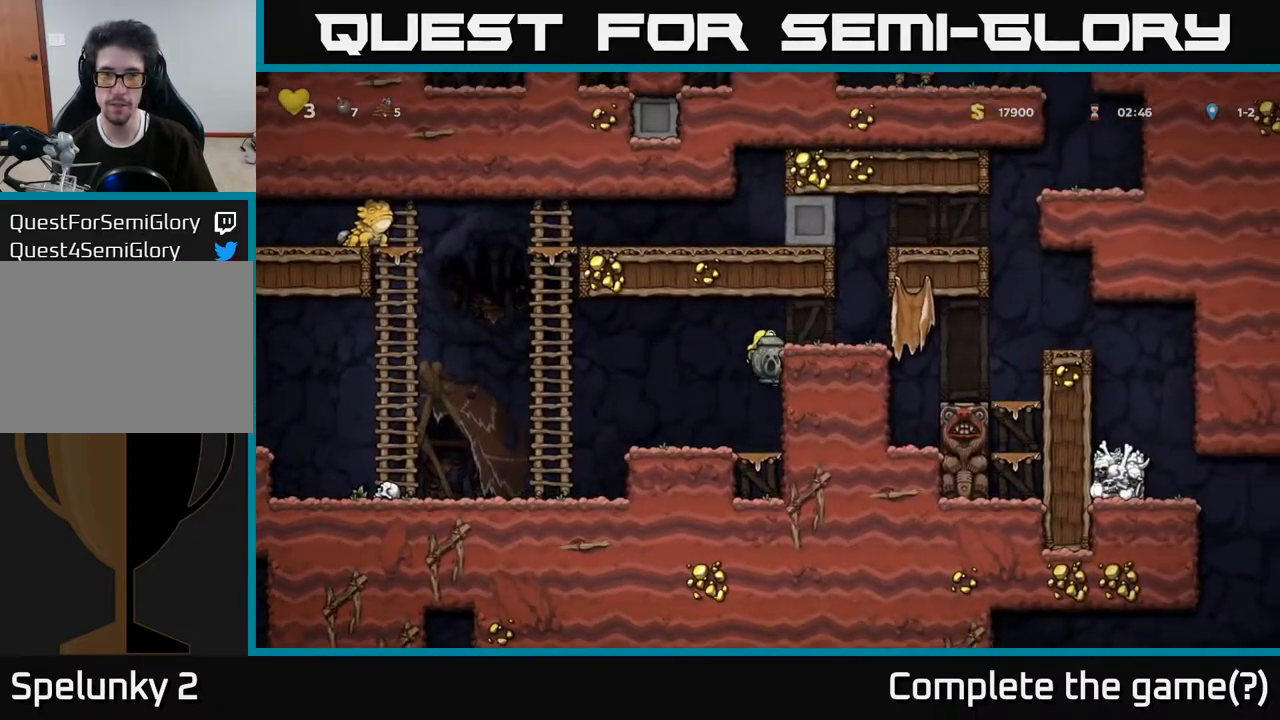
{"buttons": ["A", "DPAD_RIGHT"], "left_stick": "center", "right_stick": "center", "events": [[150, "A", "up"], [350, "A", "down"]]}
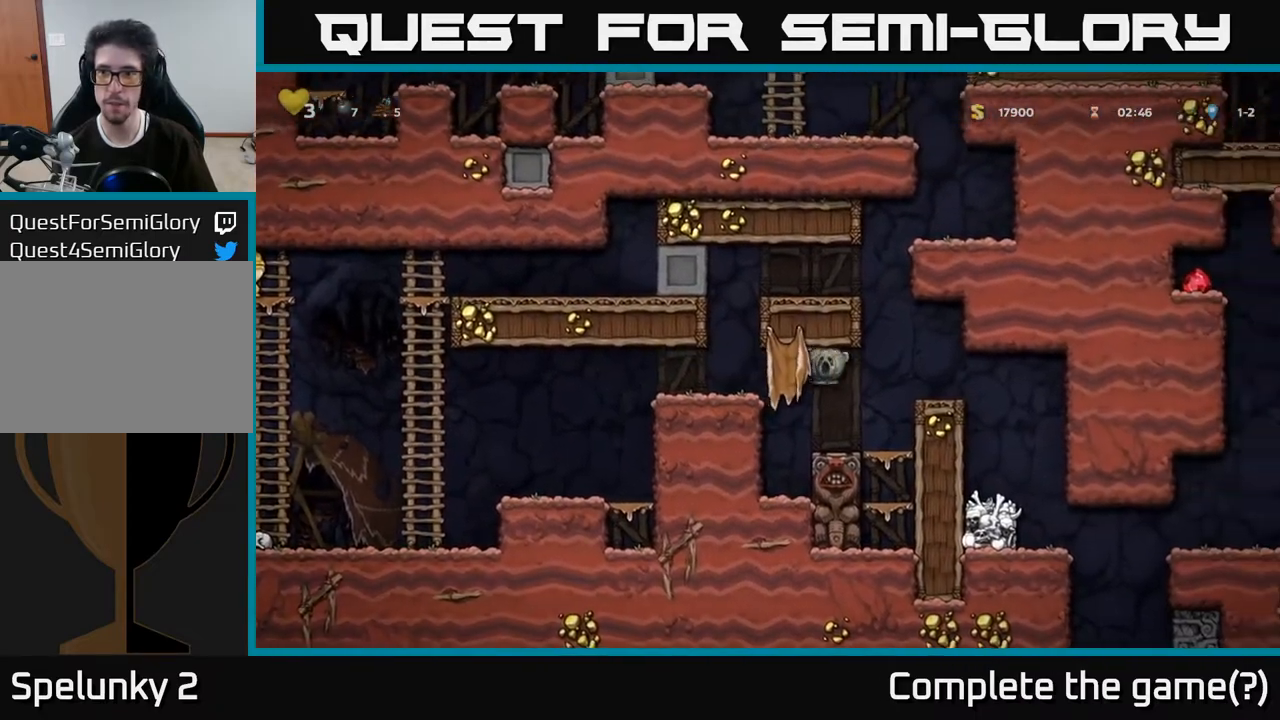
{"buttons": ["A"], "left_stick": "center", "right_stick": "center", "events": [[50, "A", "up"], [333, "DPAD_RIGHT", "up"], [450, "A", "down"]]}
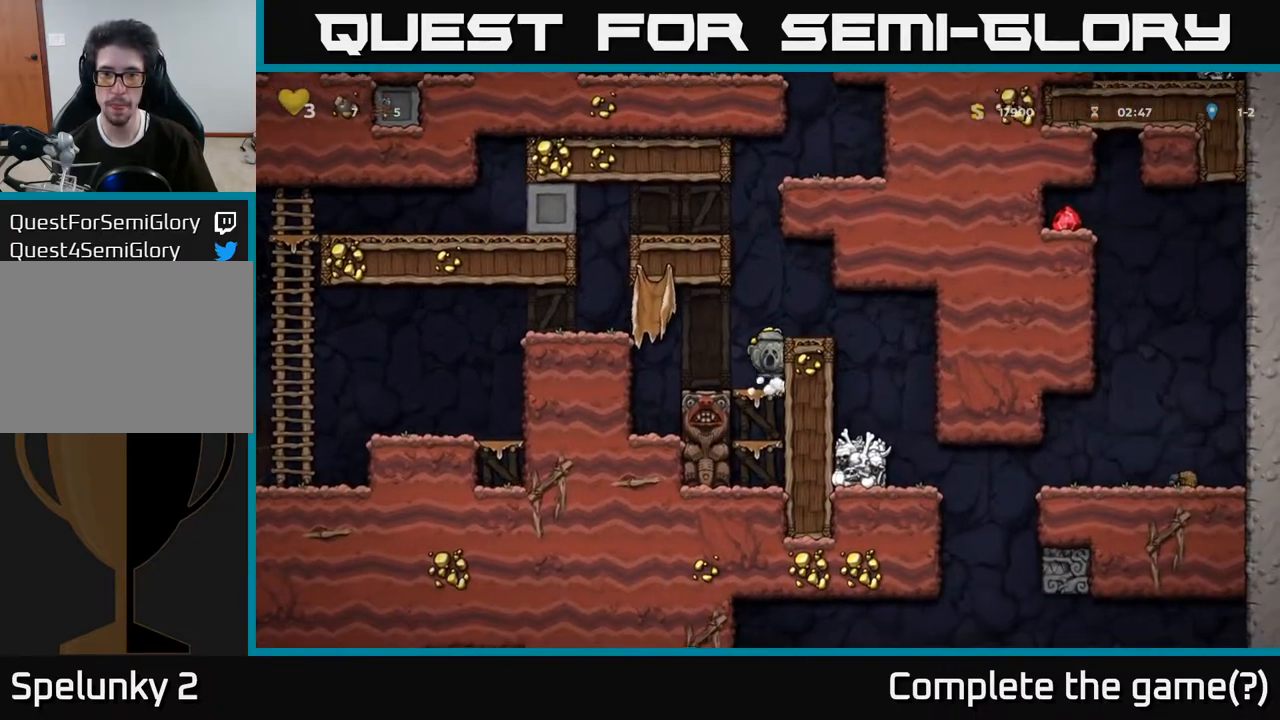
{"buttons": ["DPAD_LEFT"], "left_stick": "center", "right_stick": "center", "events": [[17, "DPAD_RIGHT", "down"], [100, "A", "up"], [383, "DPAD_RIGHT", "up"], [467, "DPAD_LEFT", "down"]]}
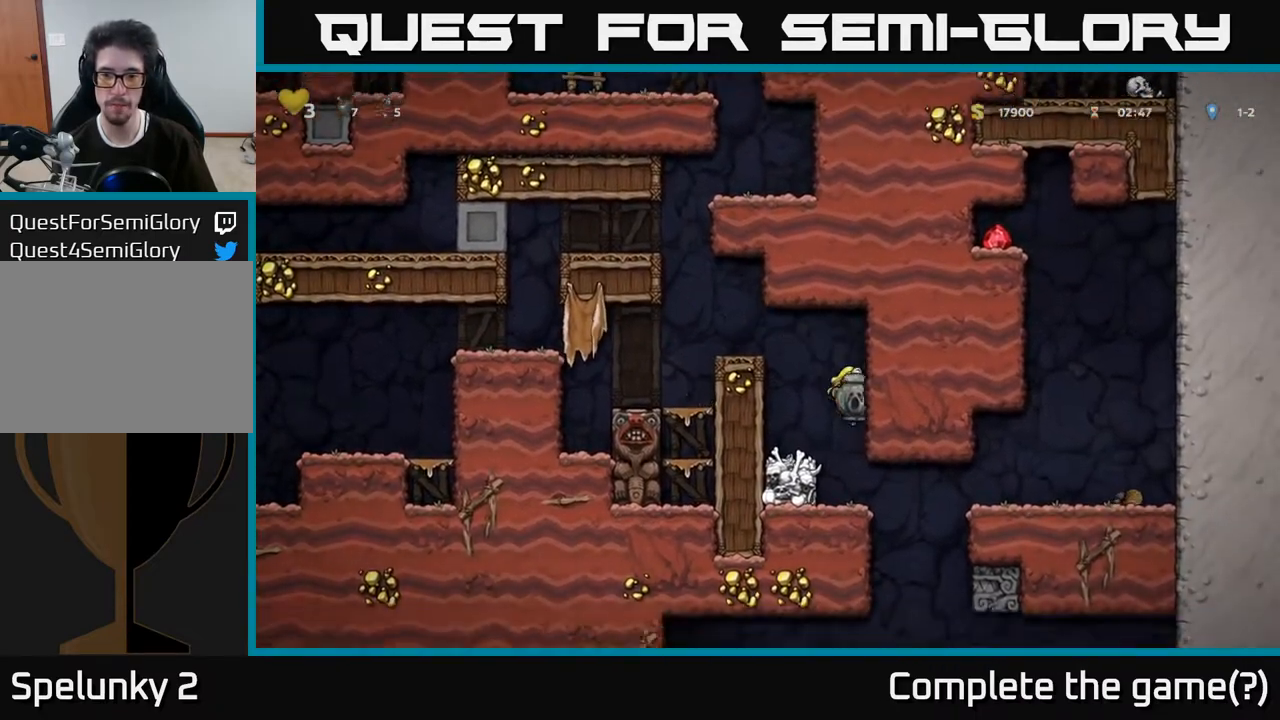
{"buttons": ["DPAD_RIGHT"], "left_stick": "center", "right_stick": "center", "events": [[17, "DPAD_LEFT", "up"], [350, "DPAD_RIGHT", "down"]]}
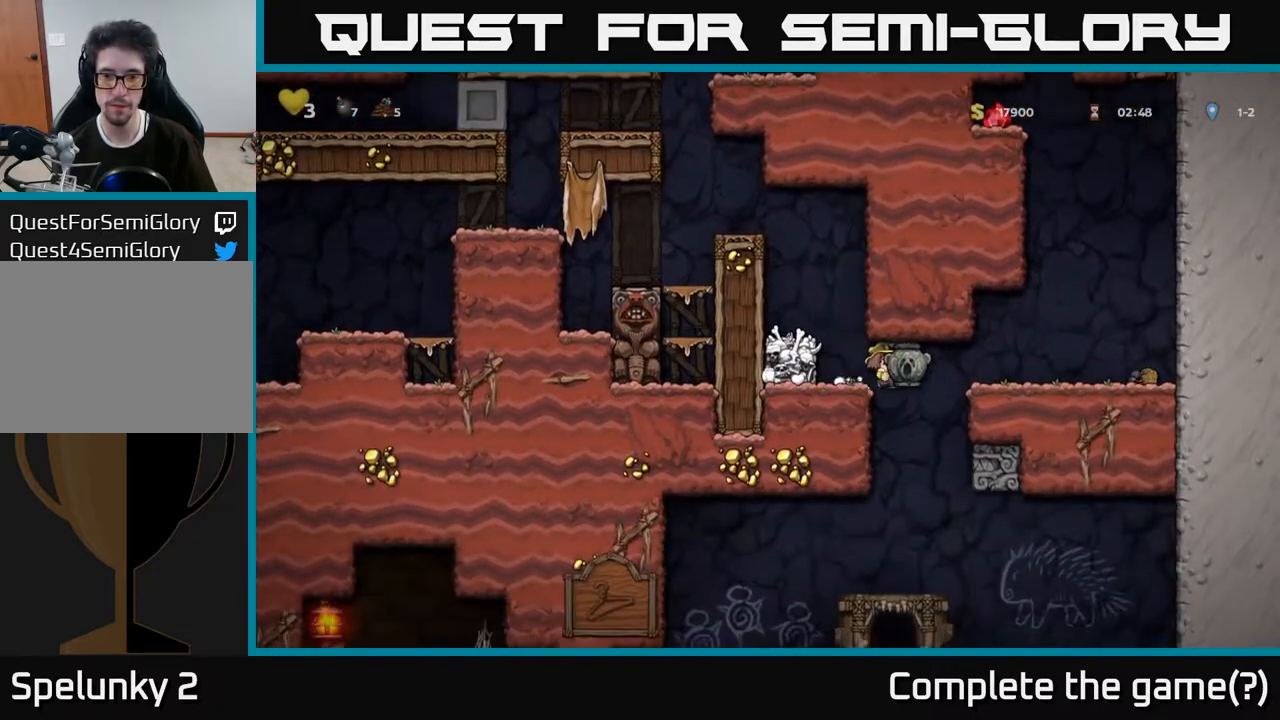
{"buttons": ["DPAD_DOWN"], "left_stick": "center", "right_stick": "center", "events": [[183, "DPAD_DOWN", "down"], [217, "DPAD_RIGHT", "up"]]}
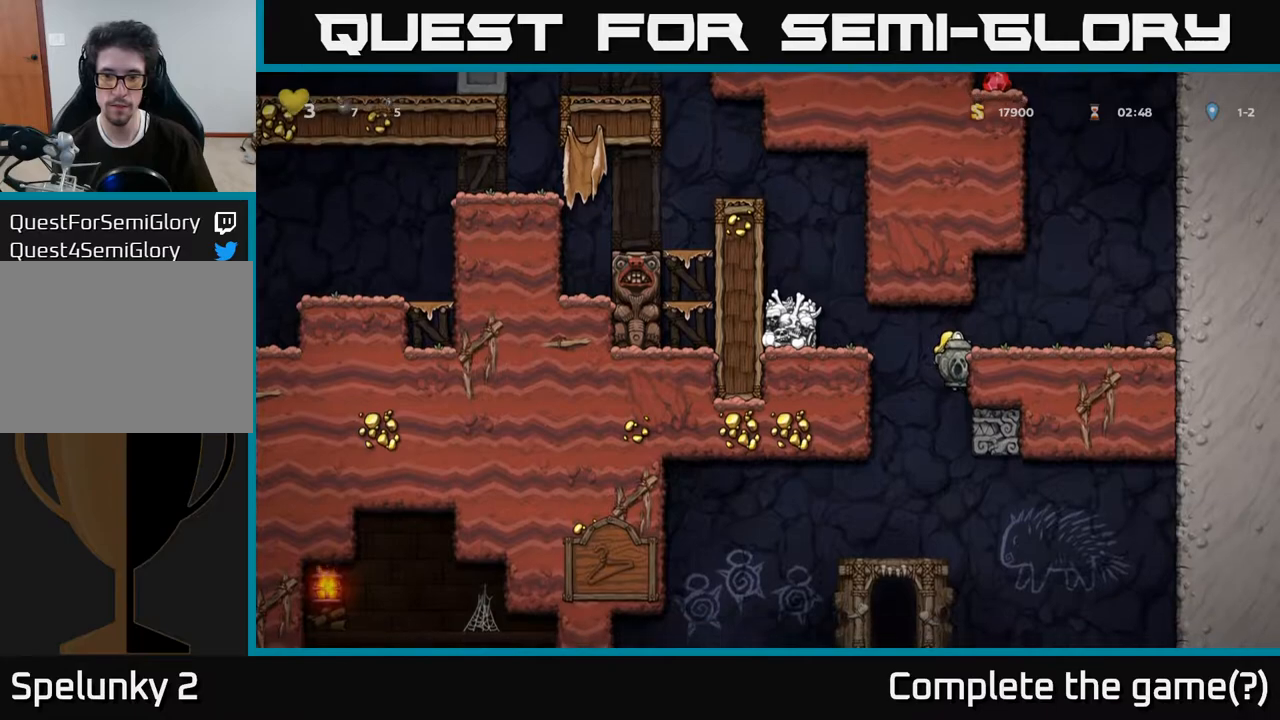
{"buttons": [], "left_stick": "center", "right_stick": "center", "events": [[250, "A", "down"], [367, "A", "up"], [433, "DPAD_DOWN", "up"]]}
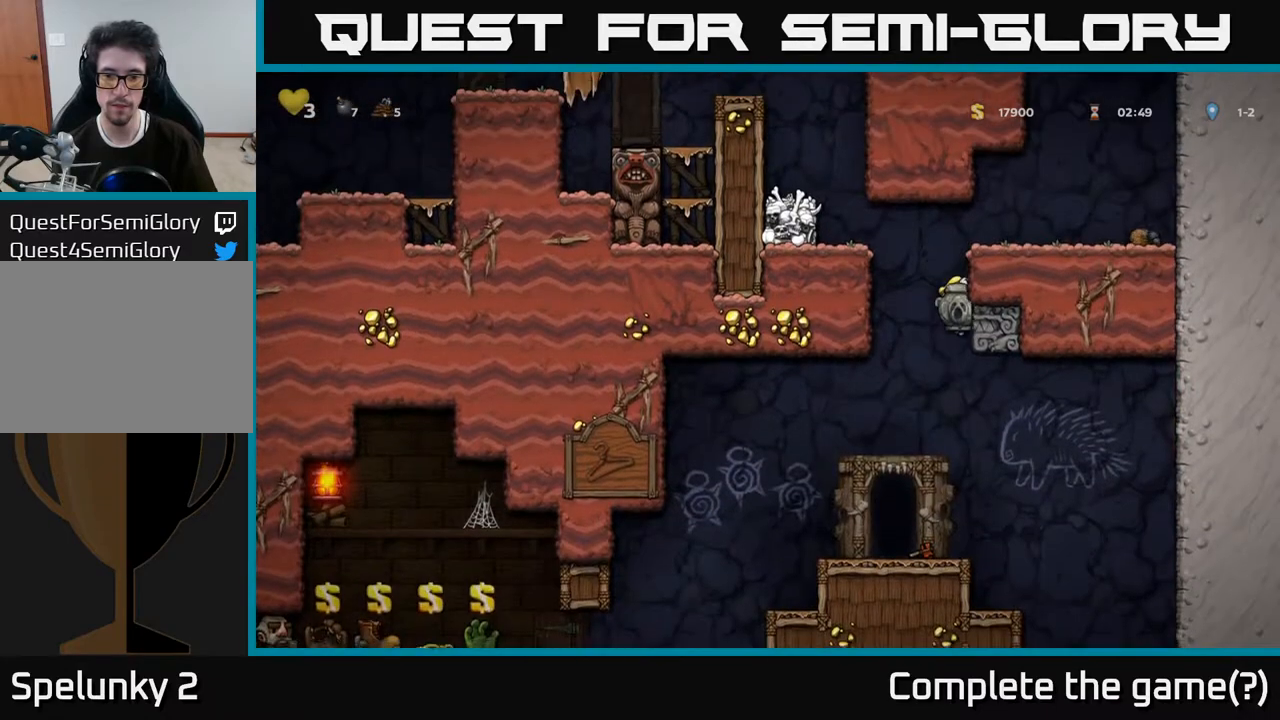
{"buttons": ["DPAD_LEFT"], "left_stick": "center", "right_stick": "center", "events": [[233, "DPAD_LEFT", "down"]]}
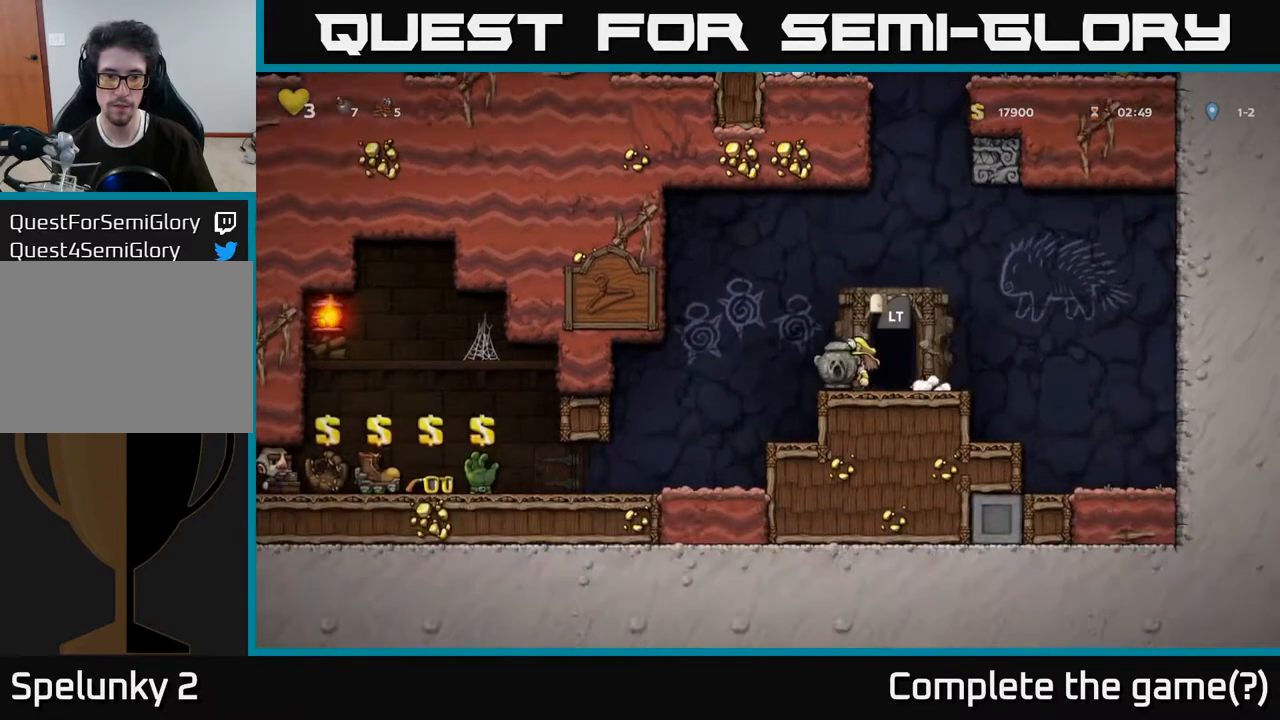
{"buttons": [], "left_stick": "center", "right_stick": "center", "events": [[467, "DPAD_LEFT", "up"]]}
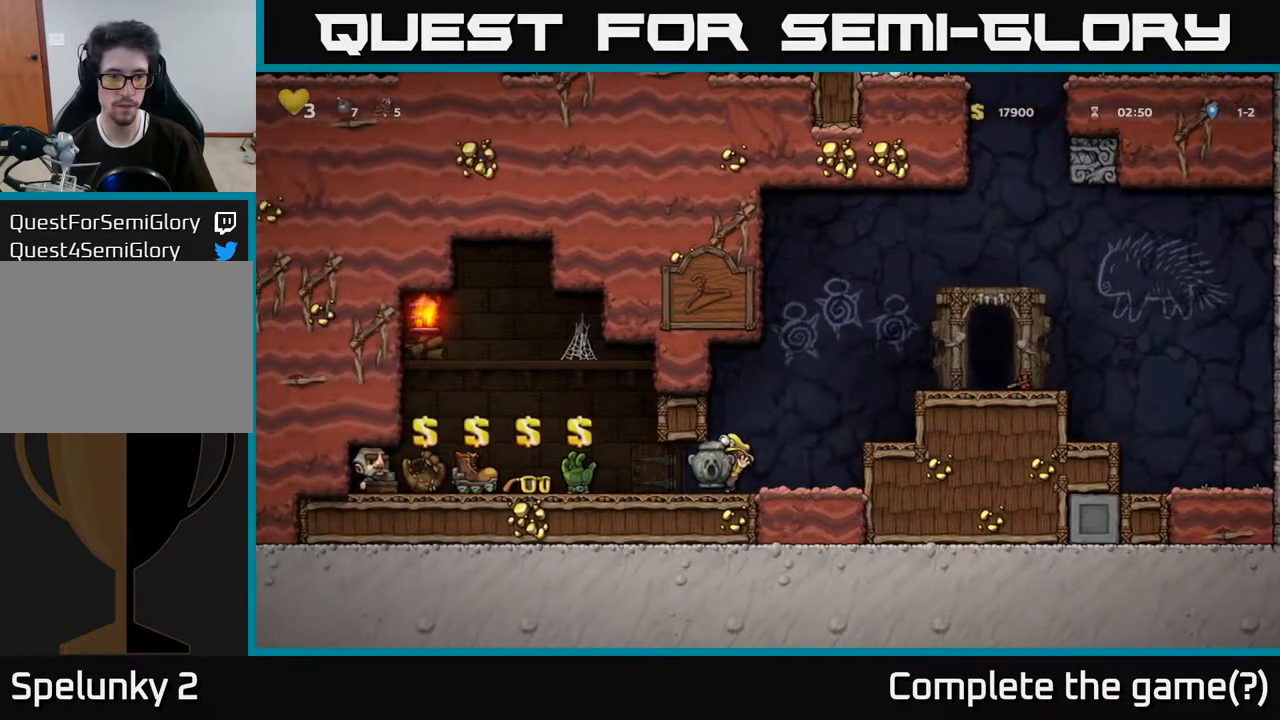
{"buttons": ["DPAD_LEFT"], "left_stick": "center", "right_stick": "center", "events": [[67, "DPAD_RIGHT", "down"], [133, "DPAD_DOWN", "down"], [150, "DPAD_RIGHT", "up"], [250, "X", "down"], [350, "X", "up"], [400, "DPAD_DOWN", "up"], [433, "DPAD_LEFT", "down"]]}
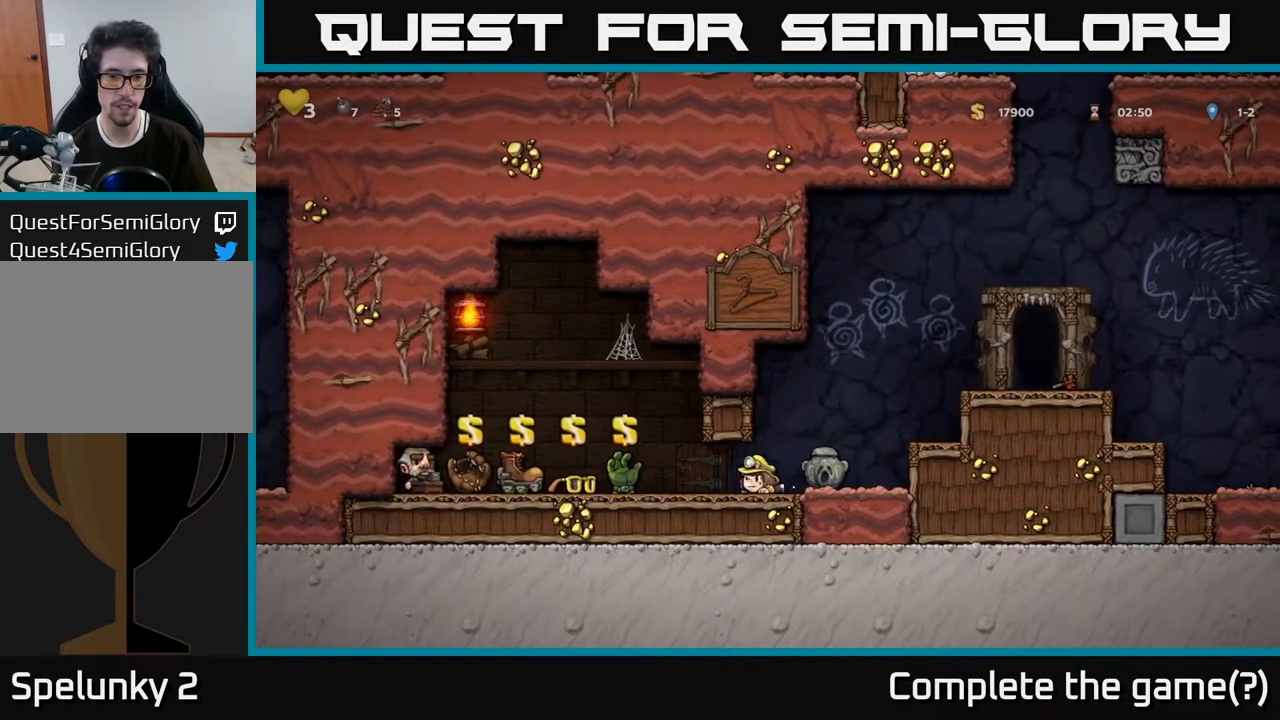
{"buttons": [], "left_stick": "center", "right_stick": "center", "events": [[317, "DPAD_LEFT", "up"]]}
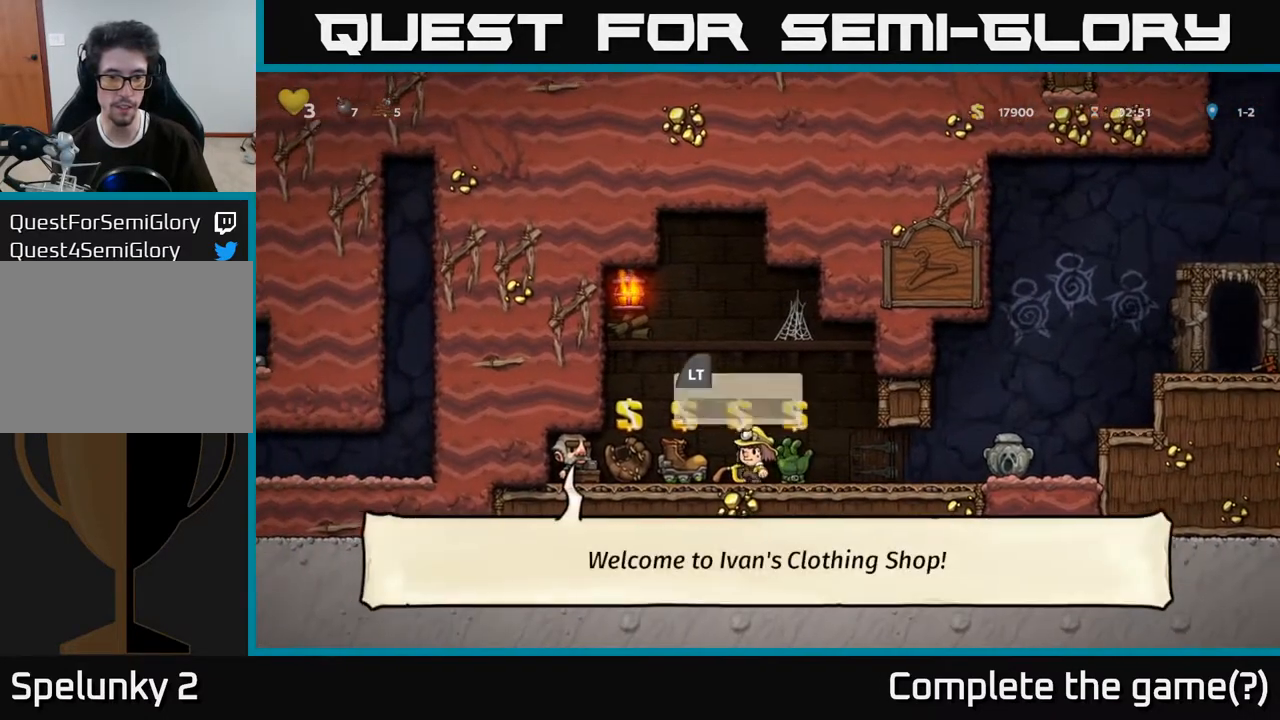
{"buttons": [], "left_stick": "center", "right_stick": "center", "events": [[117, "DPAD_LEFT", "down"], [300, "DPAD_LEFT", "up"]]}
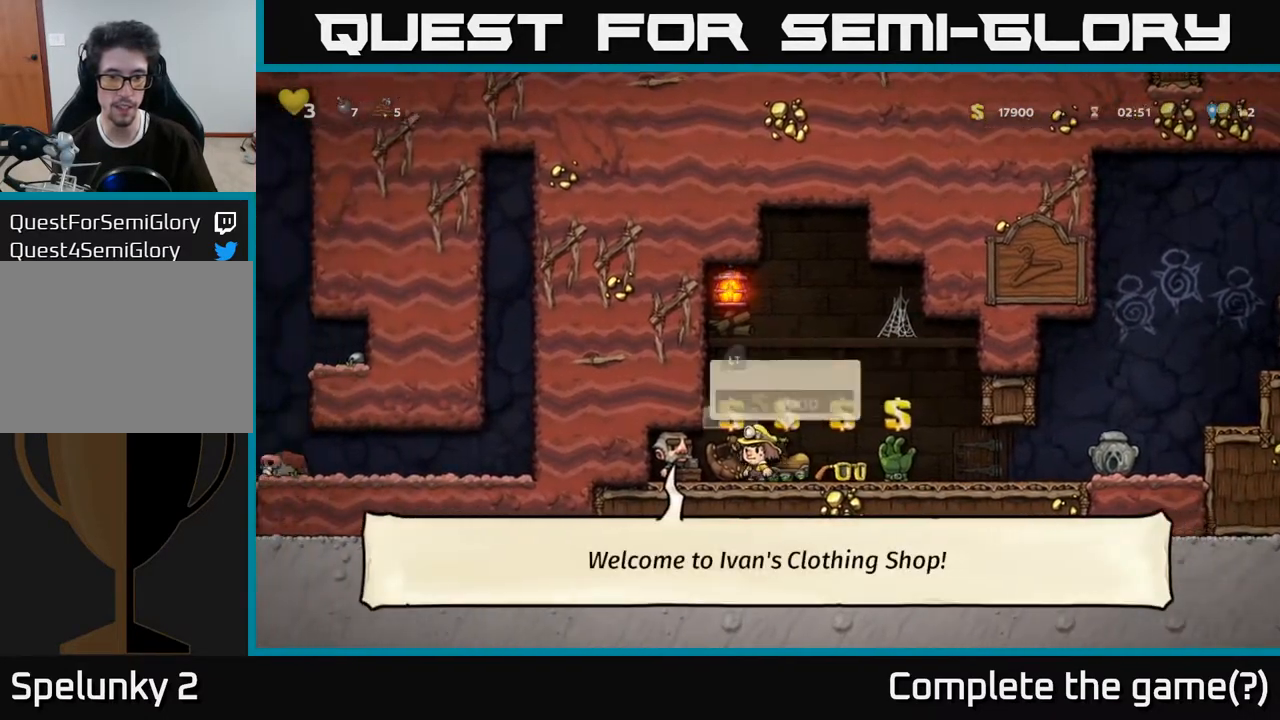
{"buttons": ["L2"], "left_stick": "center", "right_stick": "center", "events": [[67, "DPAD_RIGHT", "down"], [383, "DPAD_RIGHT", "up"], [500, "L2", "down"]]}
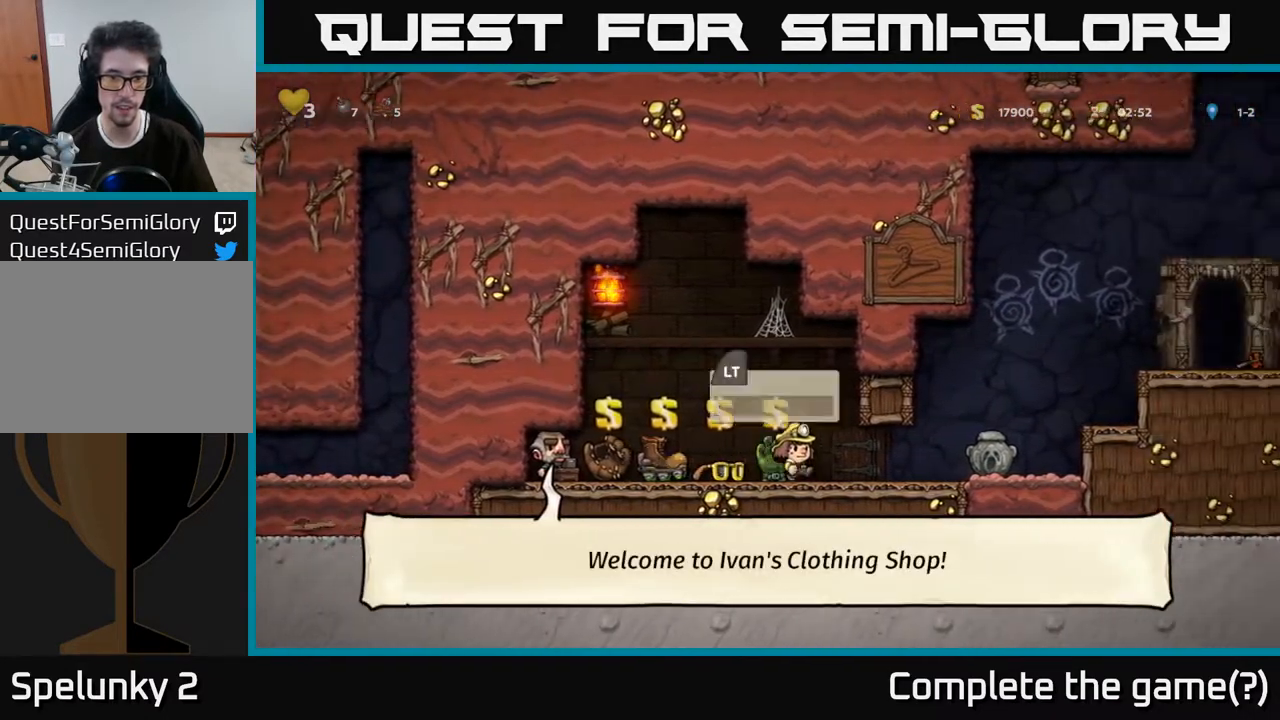
{"buttons": ["DPAD_RIGHT"], "left_stick": "center", "right_stick": "center", "events": [[83, "L2", "up"], [183, "DPAD_RIGHT", "down"]]}
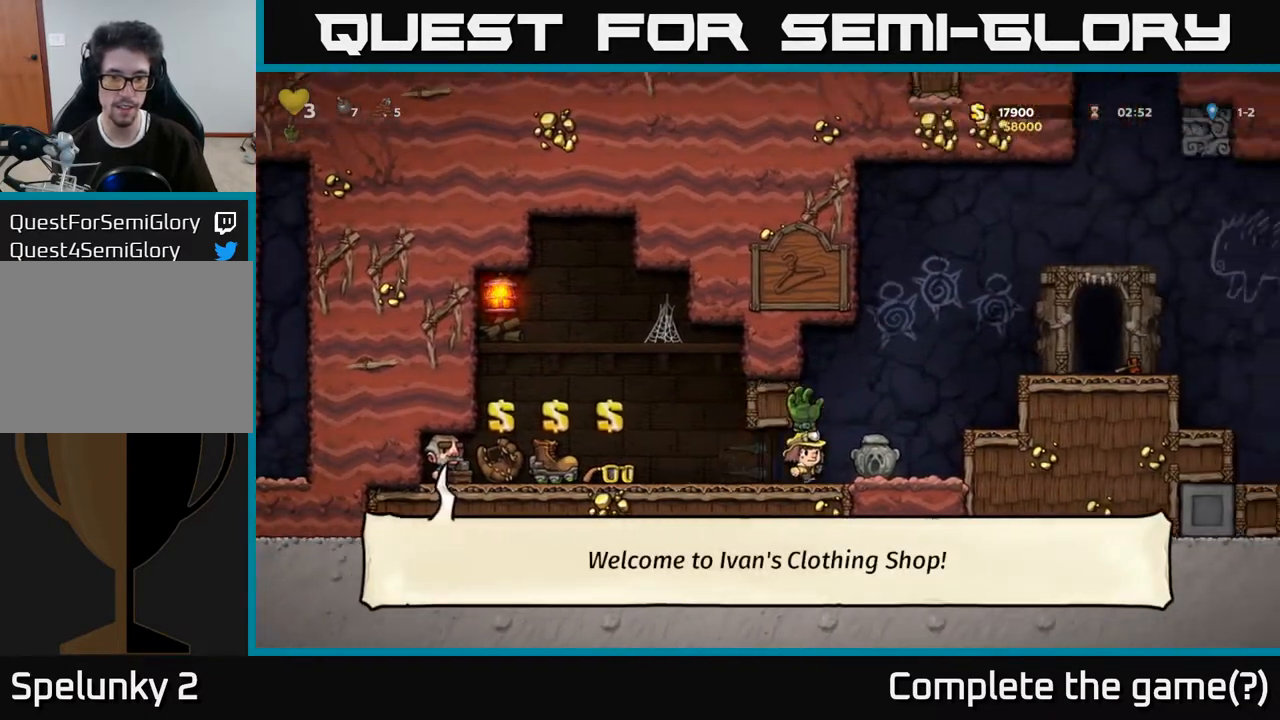
{"buttons": ["DPAD_LEFT"], "left_stick": "center", "right_stick": "center", "events": [[17, "DPAD_RIGHT", "up"], [133, "DPAD_LEFT", "down"]]}
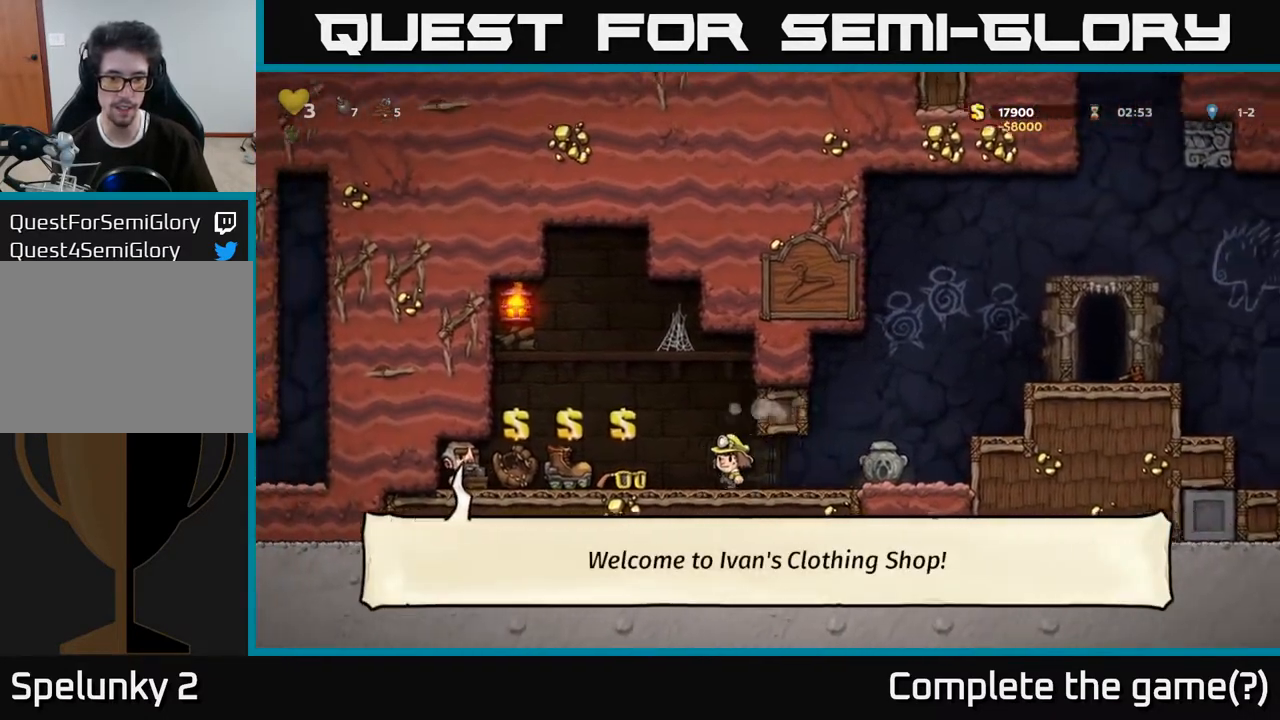
{"buttons": ["DPAD_RIGHT"], "left_stick": "center", "right_stick": "center", "events": [[150, "DPAD_LEFT", "up"], [283, "L2", "down"], [367, "L2", "up"], [450, "DPAD_RIGHT", "down"]]}
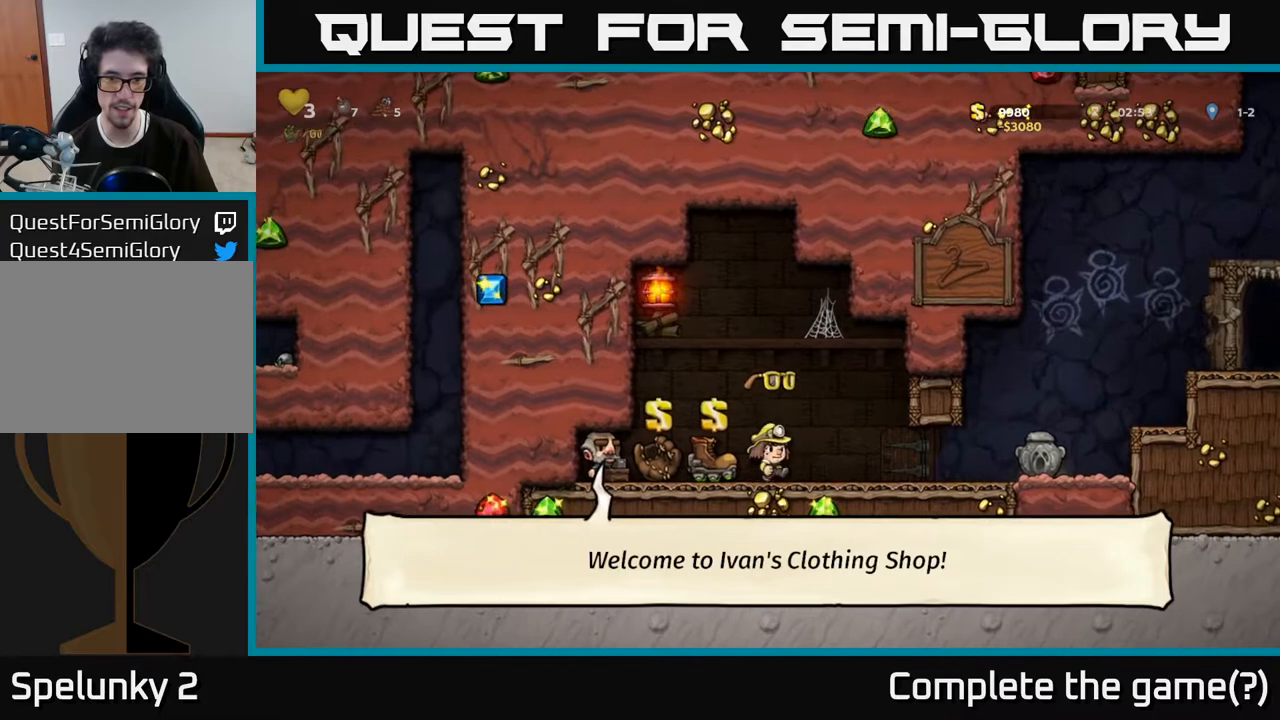
{"buttons": ["DPAD_RIGHT"], "left_stick": "center", "right_stick": "center", "events": []}
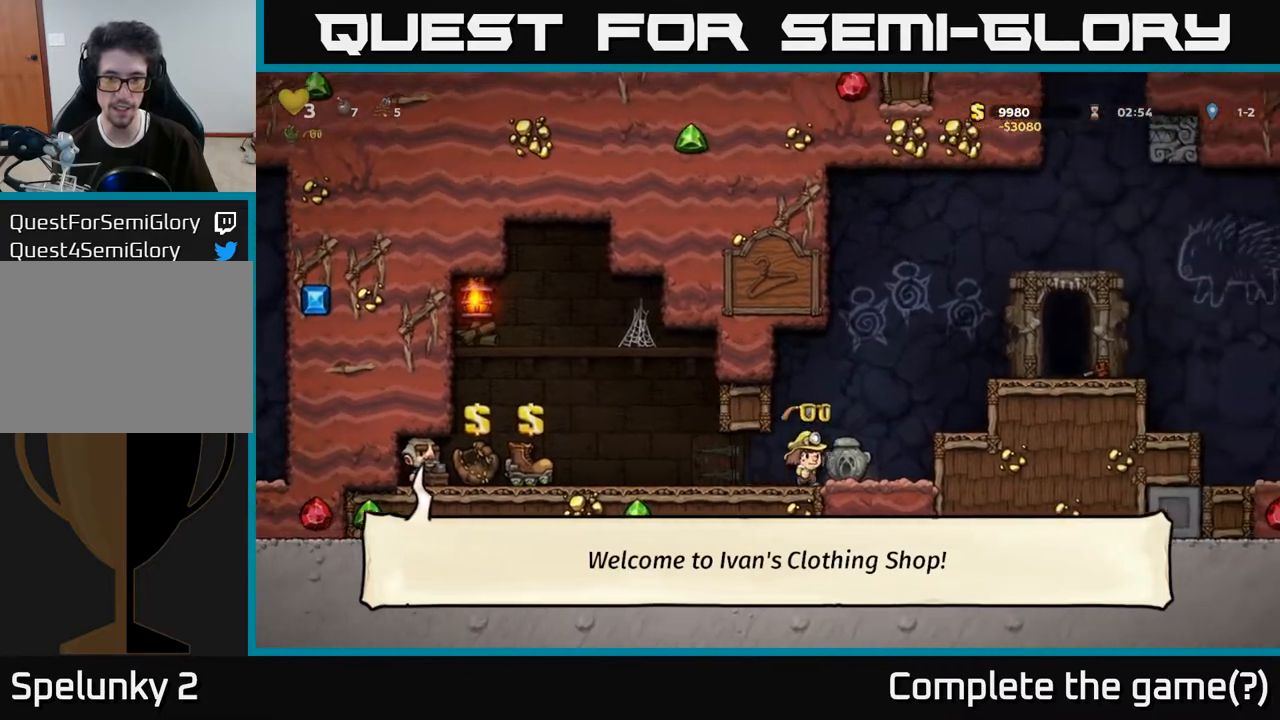
{"buttons": [], "left_stick": "center", "right_stick": "center", "events": [[50, "DPAD_DOWN", "down"], [67, "DPAD_RIGHT", "up"], [133, "X", "down"], [233, "DPAD_DOWN", "up"], [250, "X", "up"], [367, "A", "down"], [467, "A", "up"]]}
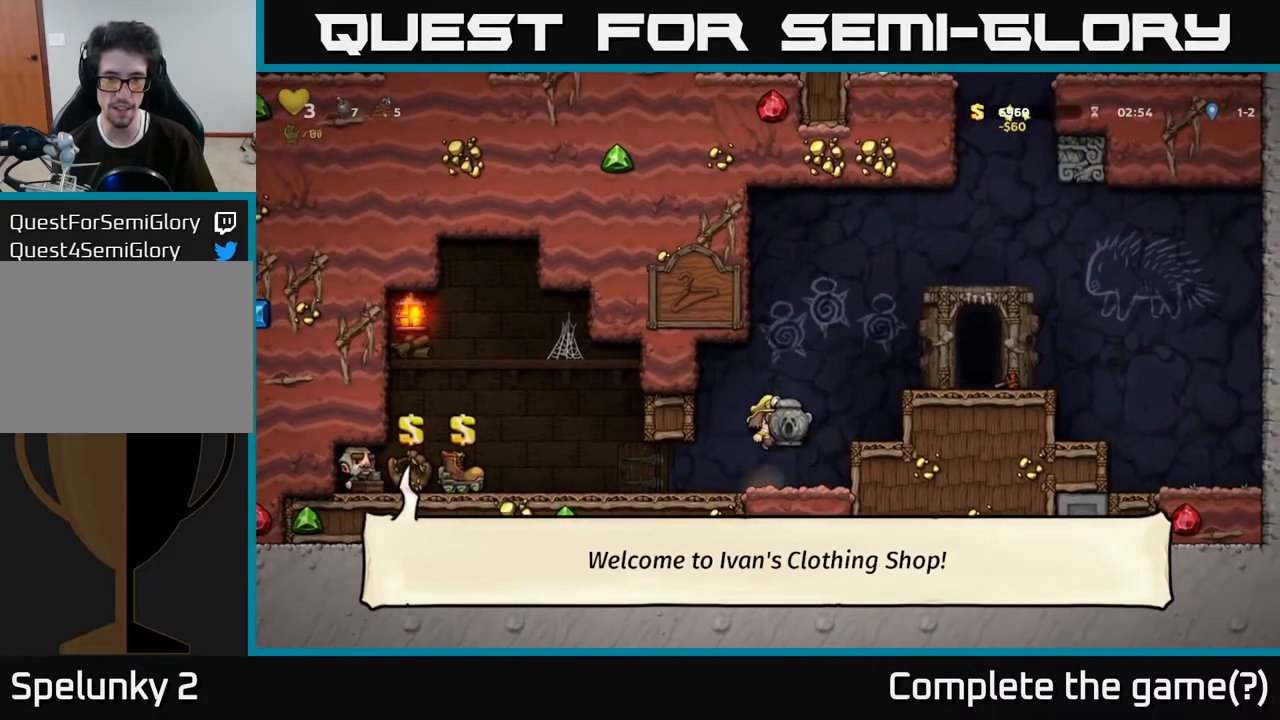
{"buttons": ["A", "DPAD_RIGHT"], "left_stick": "center", "right_stick": "center", "events": [[50, "X", "down"], [133, "X", "up"], [400, "A", "down"], [433, "DPAD_RIGHT", "down"]]}
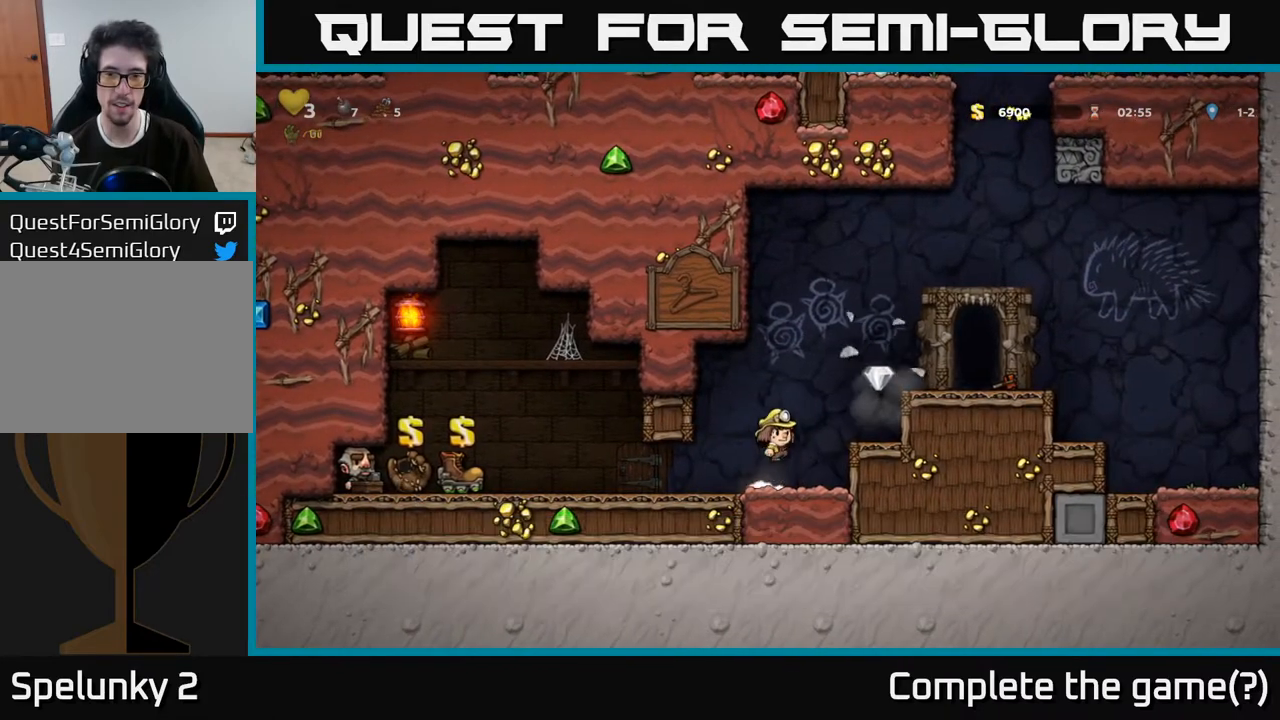
{"buttons": ["DPAD_RIGHT"], "left_stick": "center", "right_stick": "center", "events": [[50, "A", "up"], [233, "DPAD_RIGHT", "up"], [333, "A", "down"], [417, "DPAD_RIGHT", "down"], [483, "A", "up"]]}
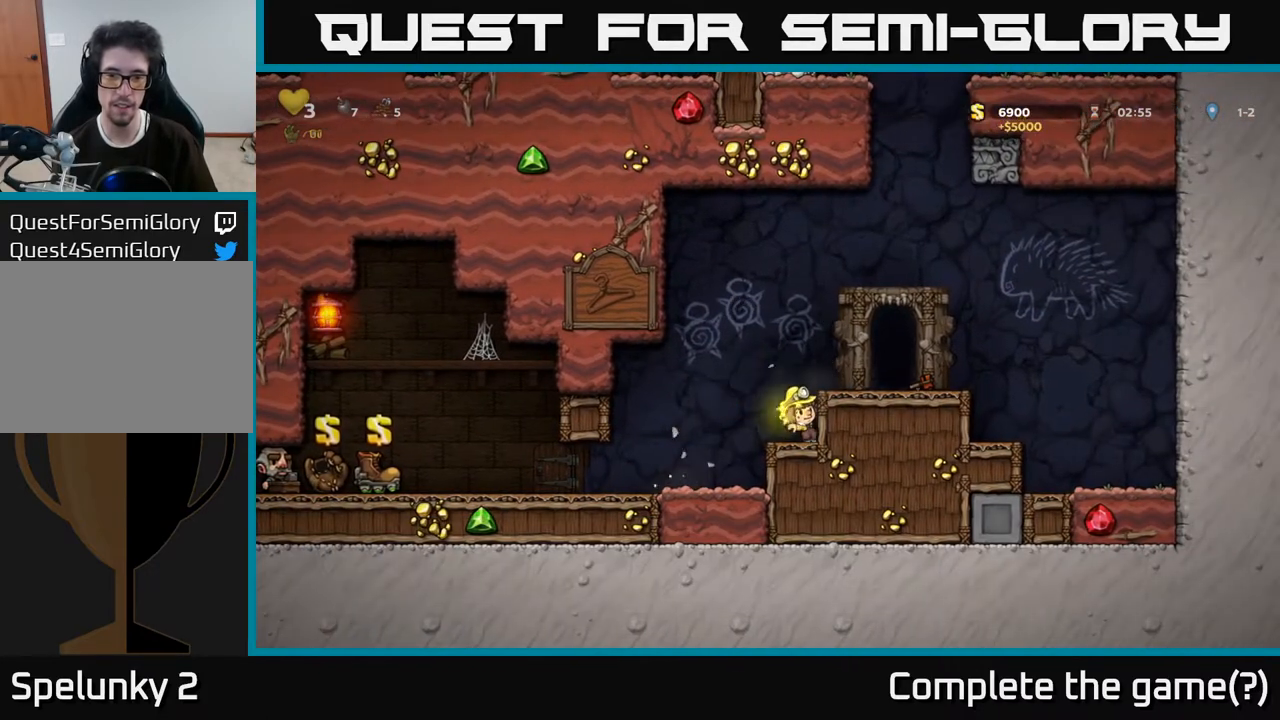
{"buttons": ["DPAD_RIGHT"], "left_stick": "center", "right_stick": "center", "events": [[100, "DPAD_RIGHT", "up"], [267, "A", "down"], [283, "DPAD_RIGHT", "down"], [400, "A", "up"]]}